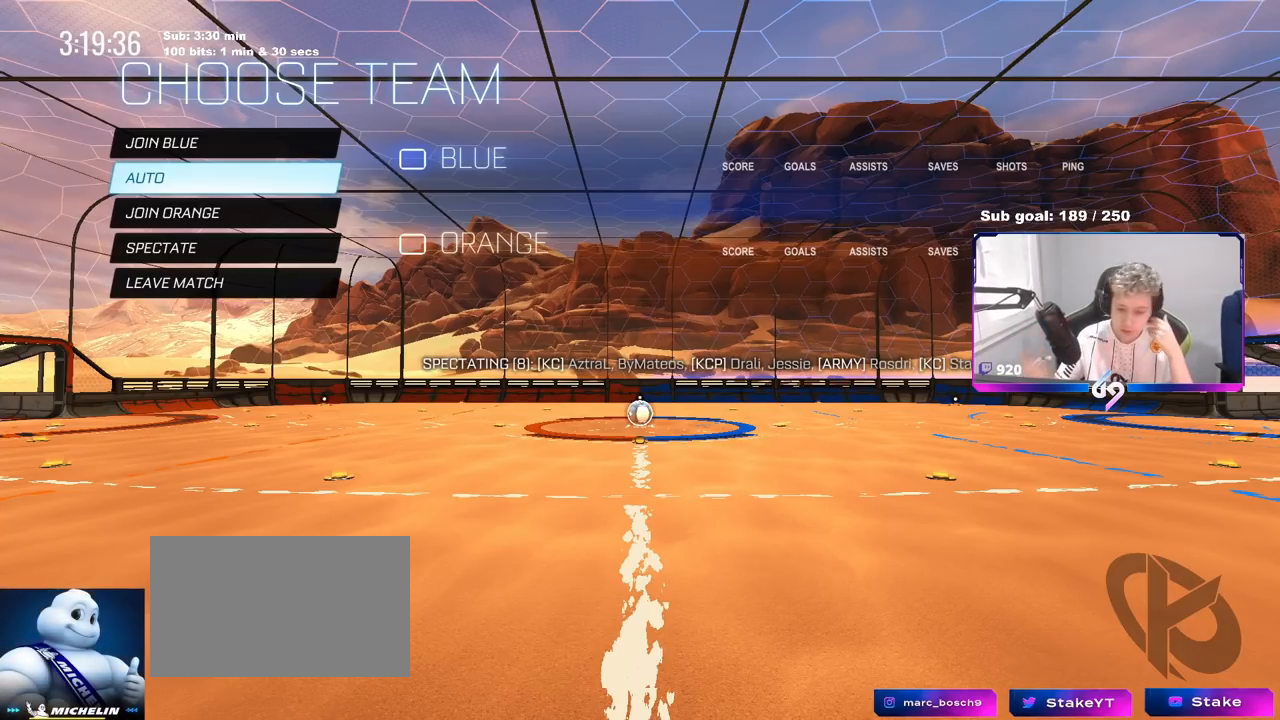
Gameplay with keyboard and mouse; each line is a JSON object with the keys and mouse buttons held at the frame after it. "events" lists presses ("down") and releases ("up") of "1", "2", "3", "4", "5", "a", "alt", "c", "caps_lock", "ctrl", "d", "e", "f", "g", "q", "r", "s", "shift", "space", "t", "tab", "v", "w", "x", "z", "mouse_left", "mouse_wheel" and "mouse_right" between this image and that frame as [ms after this image, input, new state], when the widget could be followed in between. "mouse_left", "mouse_wheel", "mouse_right" = the "left", "wheel", "right" buttons of the "mouse" list. No other keys are recorded. "wheel" means that the mouse wheel is clicked or scrolled. "mouse_move" is the direction in which the mouse moves at that frame (one of eight, or "still"), when it could be read.
{"keys": [], "mouse": [], "mouse_move": "left", "events": []}
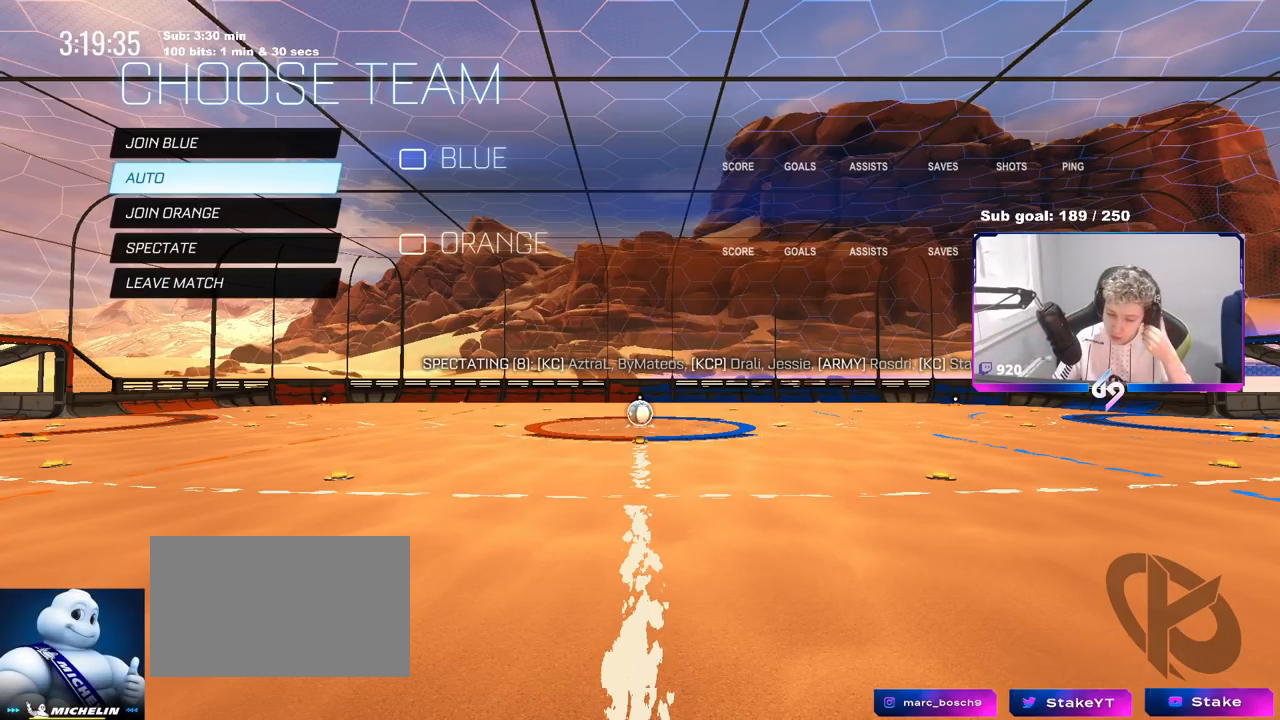
{"keys": [], "mouse": [], "mouse_move": "still", "events": [[350, "mouse_left", "down"], [367, "mouse_left", "up"]]}
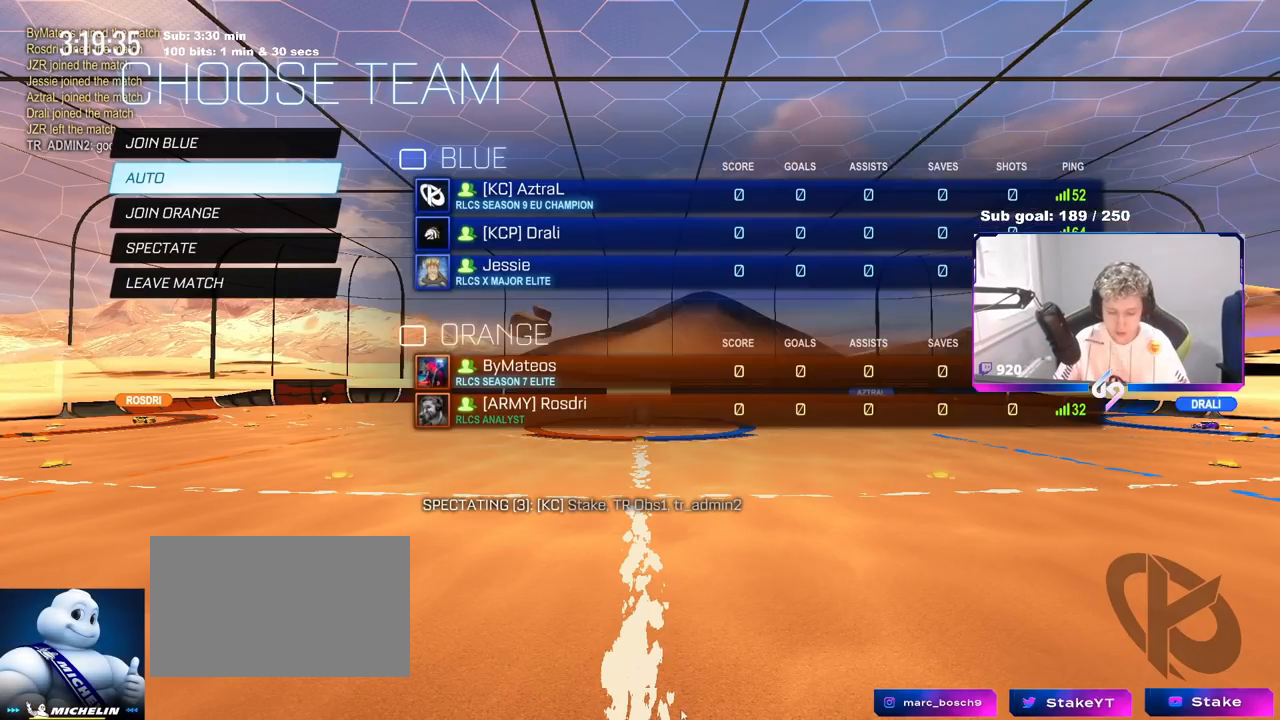
{"keys": [], "mouse": [], "mouse_move": "up", "events": []}
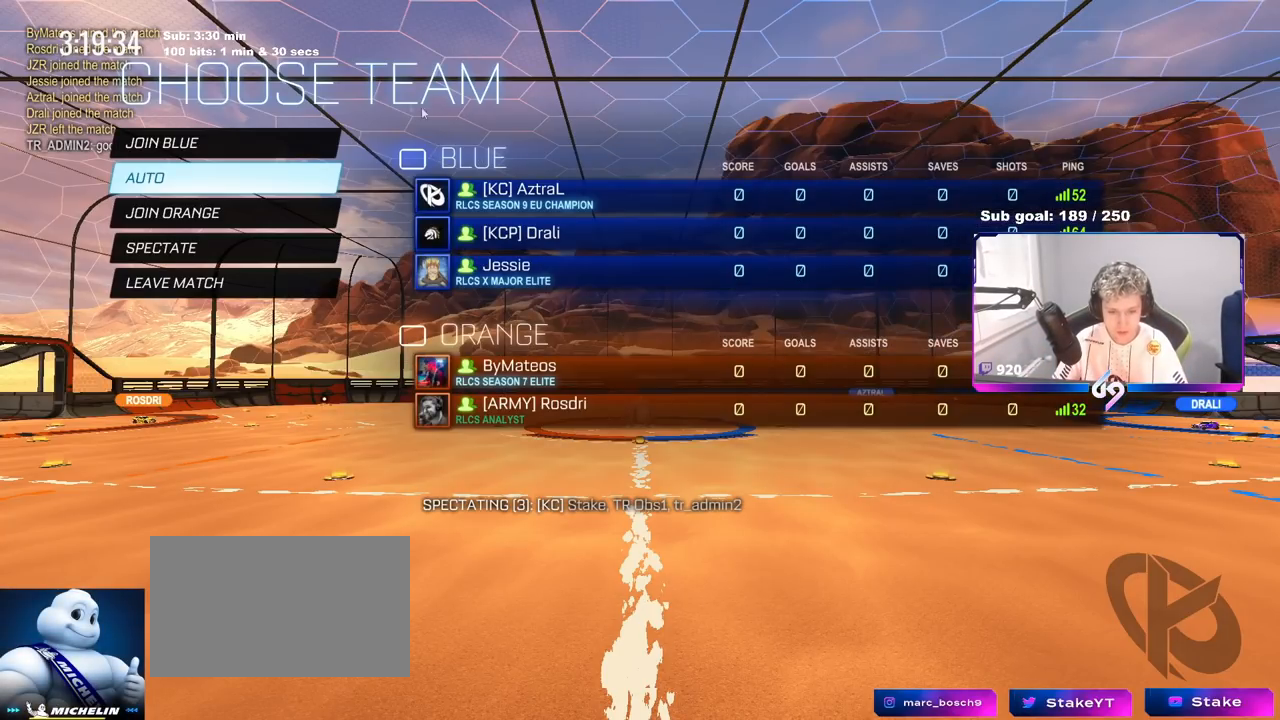
{"keys": [], "mouse": [], "mouse_move": "down-left", "events": []}
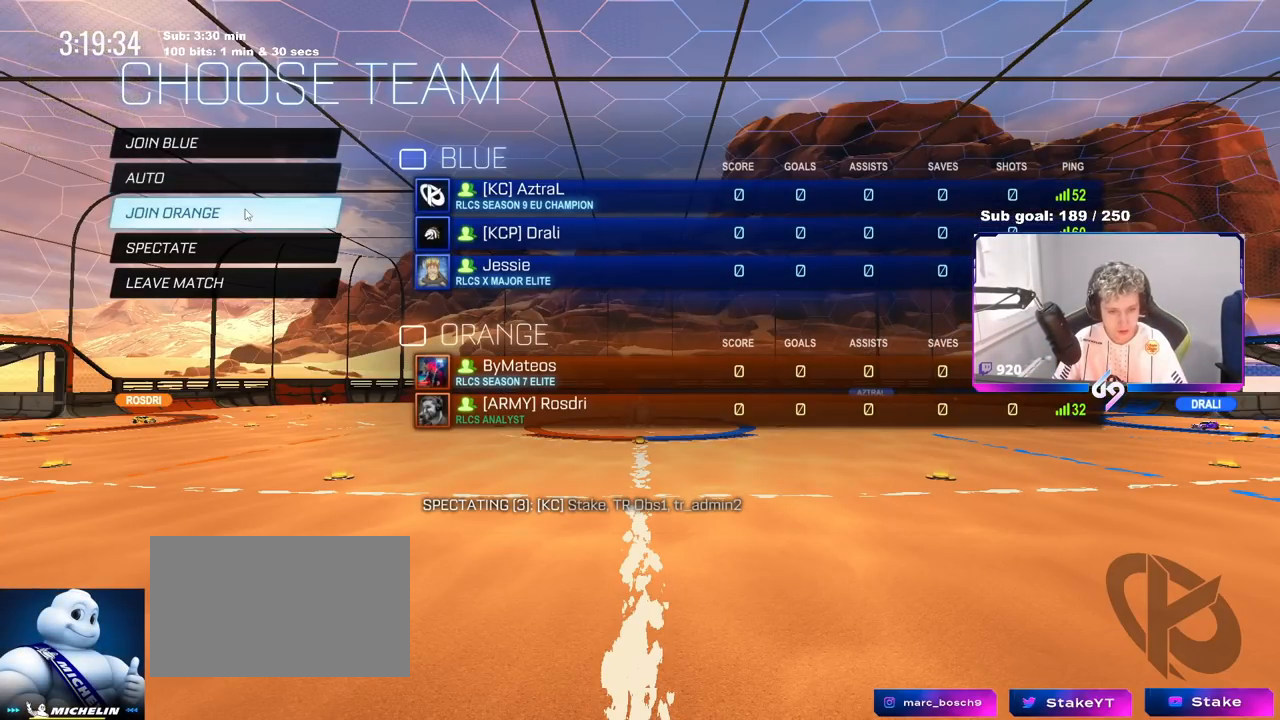
{"keys": ["tab"], "mouse": [], "mouse_move": "right", "events": [[301, "mouse_left", "down"], [351, "mouse_left", "up"], [484, "tab", "down"]]}
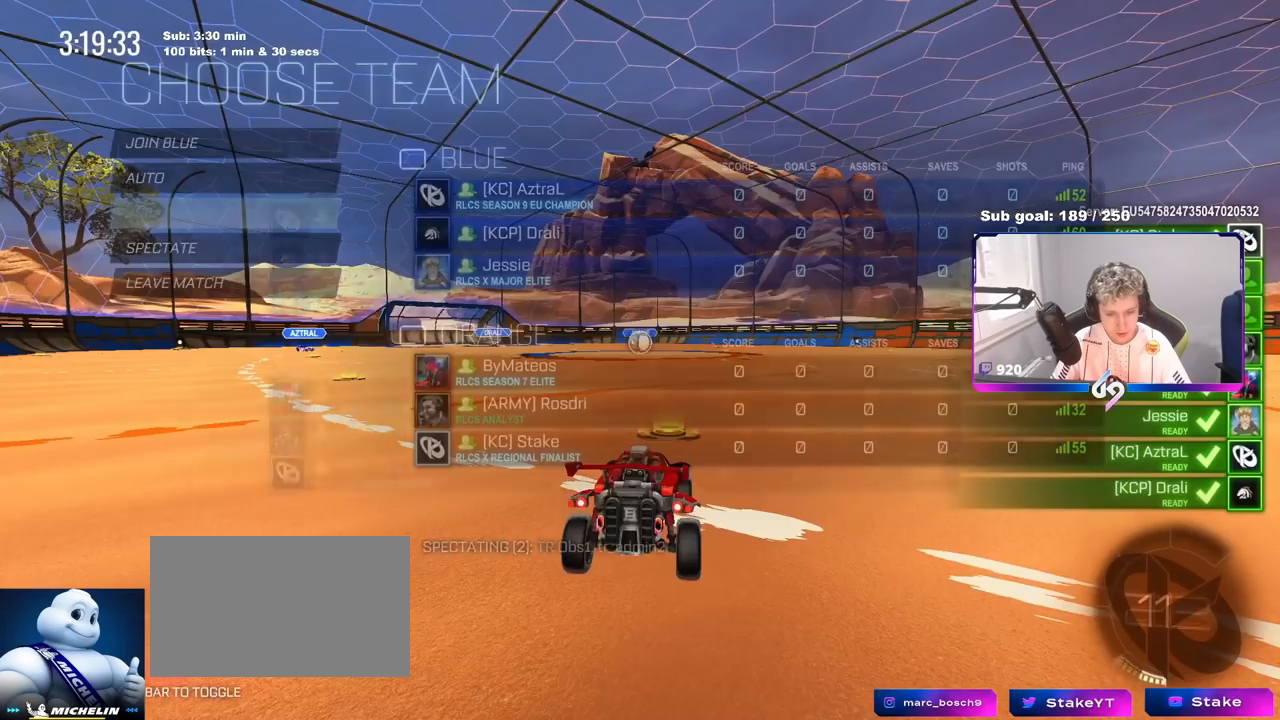
{"keys": [], "mouse": [], "mouse_move": "up", "events": [[66, "mouse_wheel", "down"], [283, "tab", "up"], [367, "mouse_wheel", "up"]]}
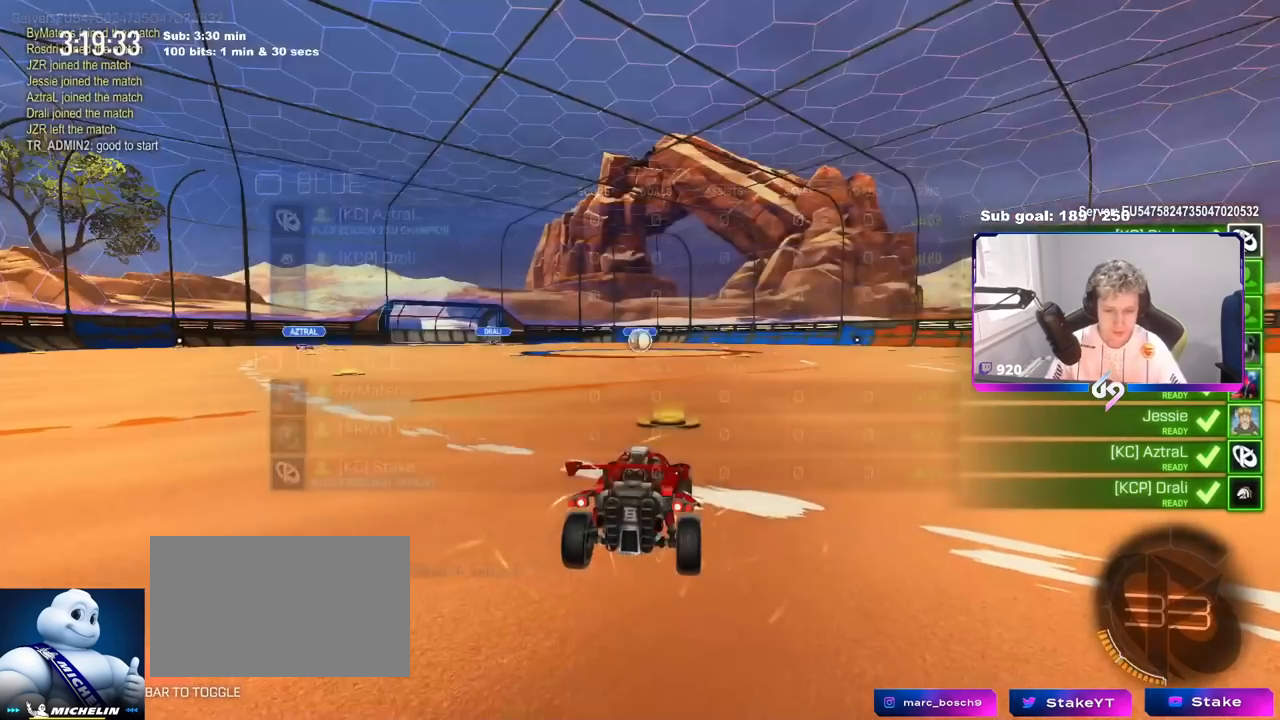
{"keys": [], "mouse": [], "mouse_move": "still", "events": [[284, "z", "down"], [434, "z", "up"]]}
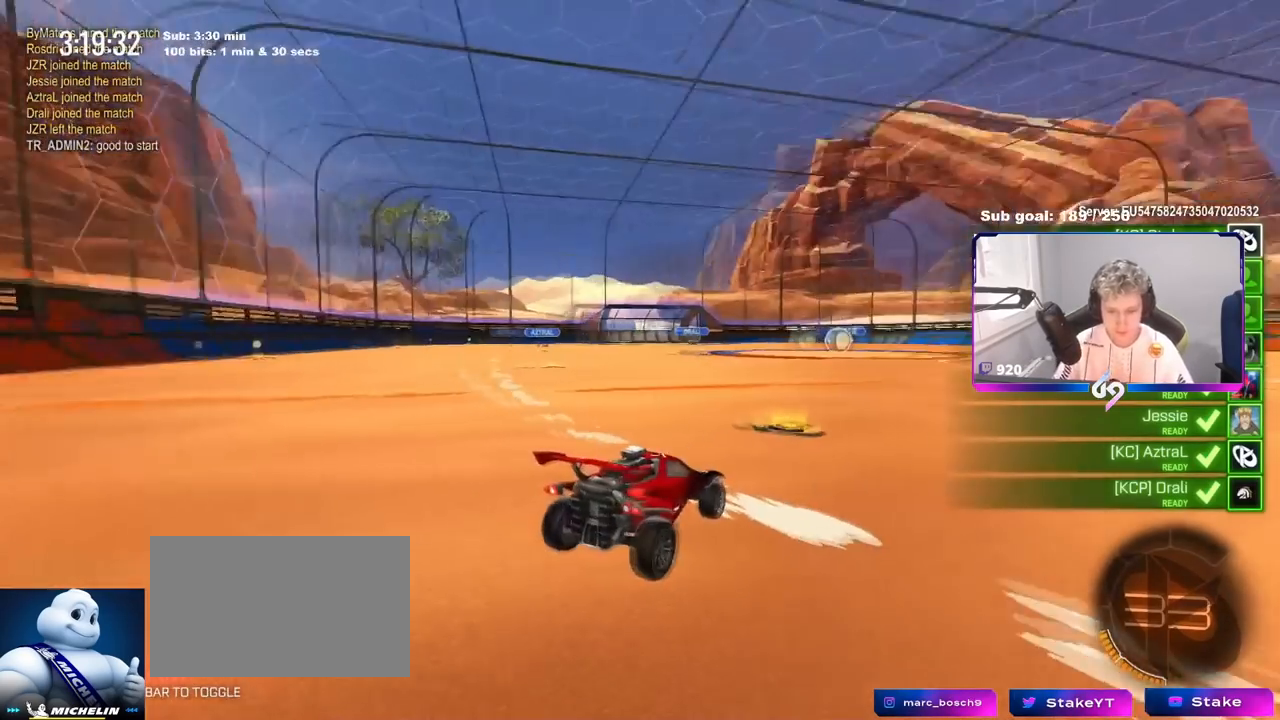
{"keys": [], "mouse": [], "mouse_move": "still", "events": [[150, "x", "down"], [217, "x", "up"]]}
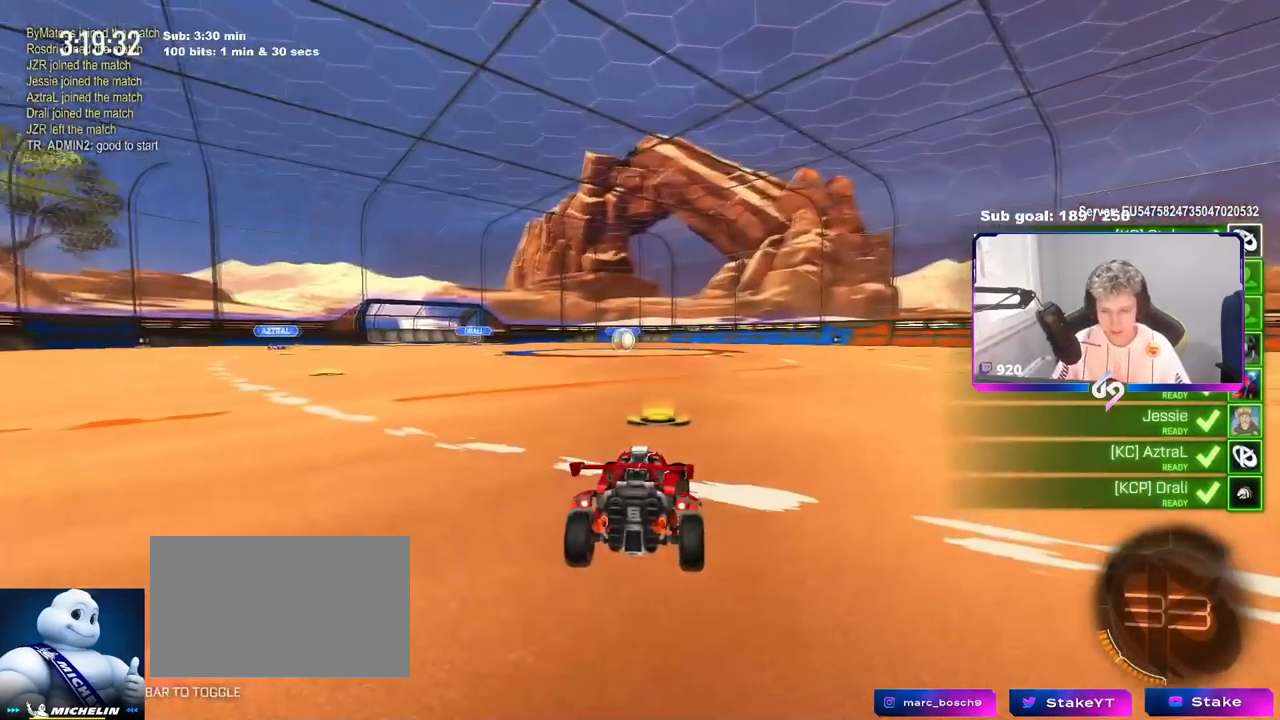
{"keys": [], "mouse": [], "mouse_move": "still", "events": []}
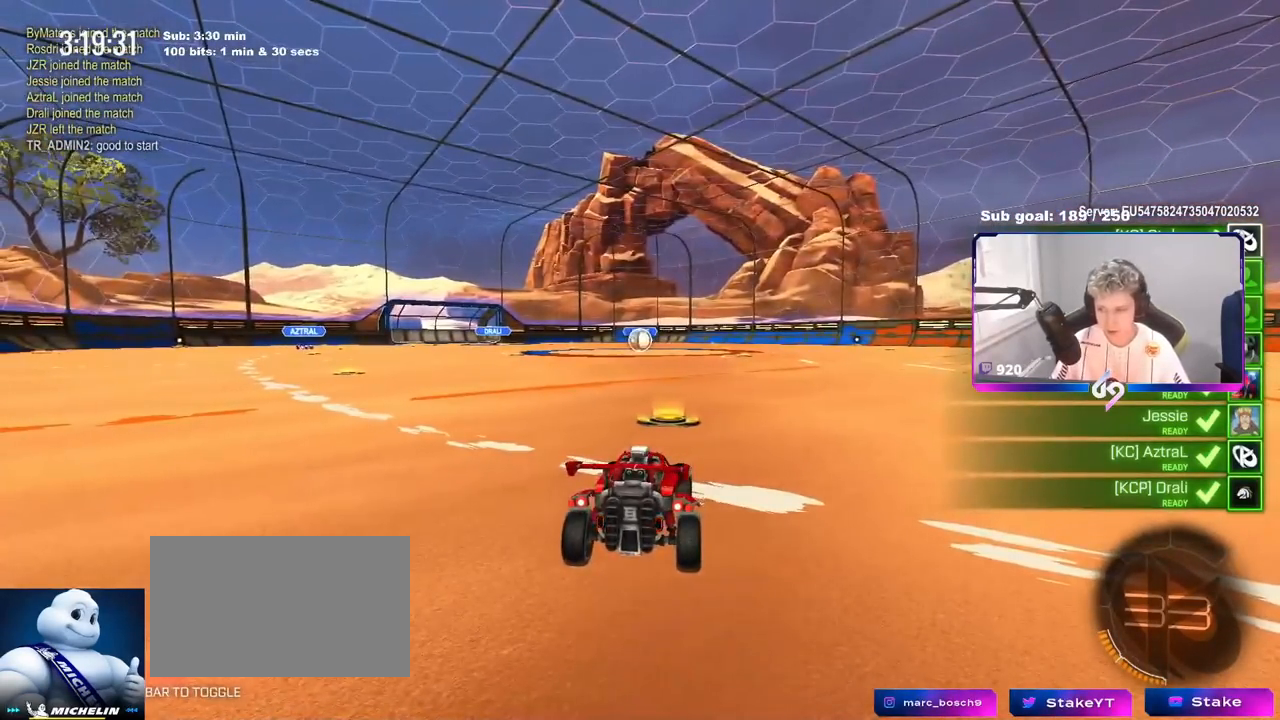
{"keys": ["tab"], "mouse": [], "mouse_move": "up-right", "events": [[50, "mouse_wheel", "down"], [50, "tab", "down"], [250, "mouse_wheel", "up"], [283, "mouse_wheel", "down"], [467, "mouse_wheel", "up"]]}
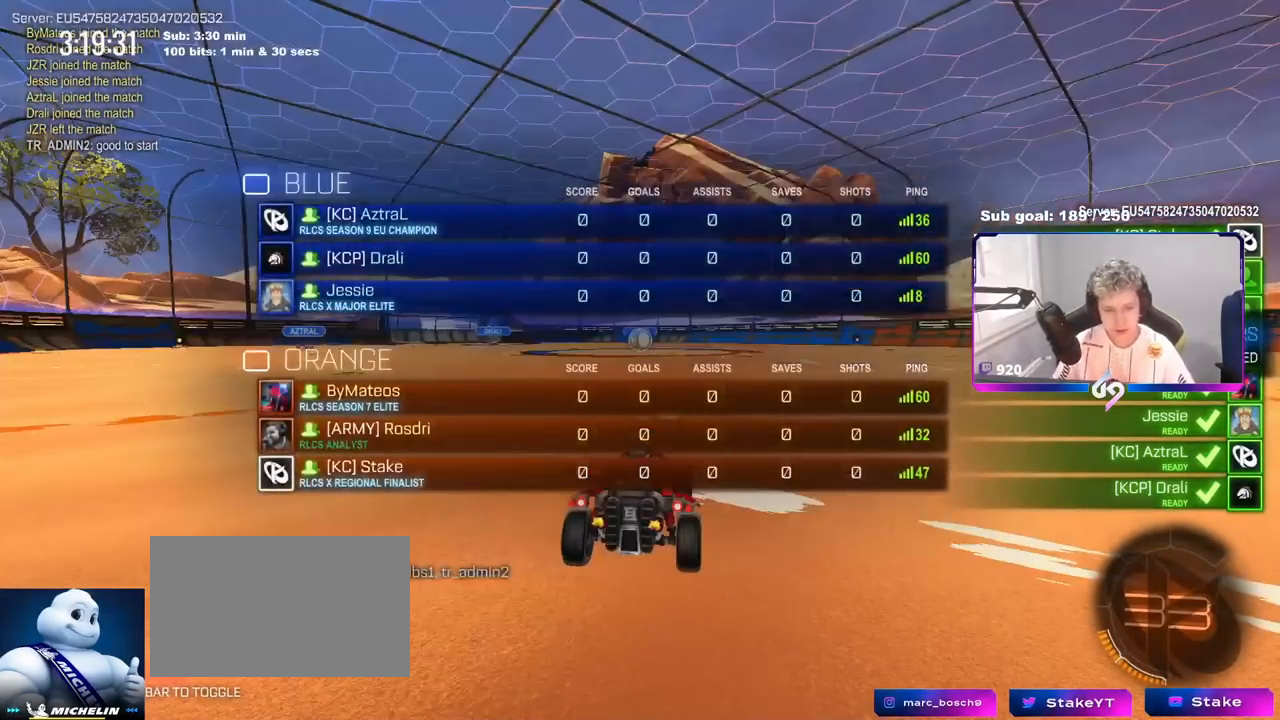
{"keys": [], "mouse": [], "mouse_move": "down", "events": [[17, "tab", "up"], [334, "mouse_wheel", "down"], [434, "mouse_wheel", "up"]]}
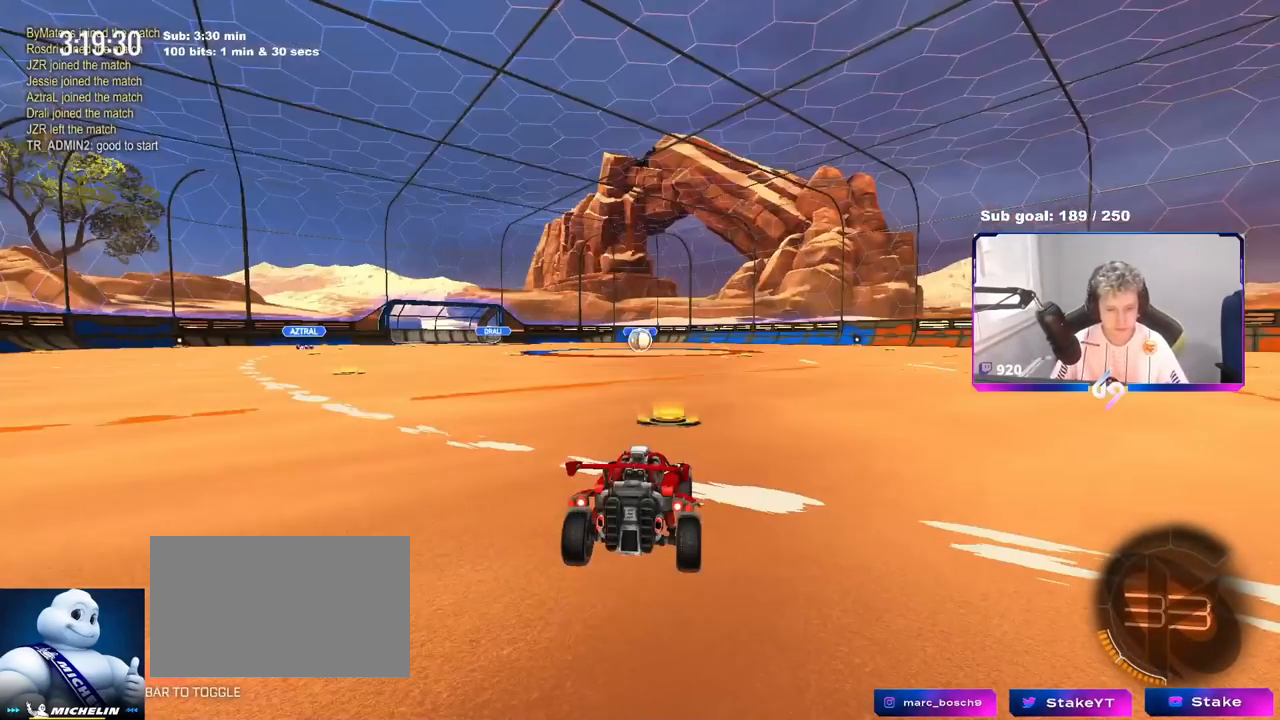
{"keys": [], "mouse": [], "mouse_move": "still", "events": []}
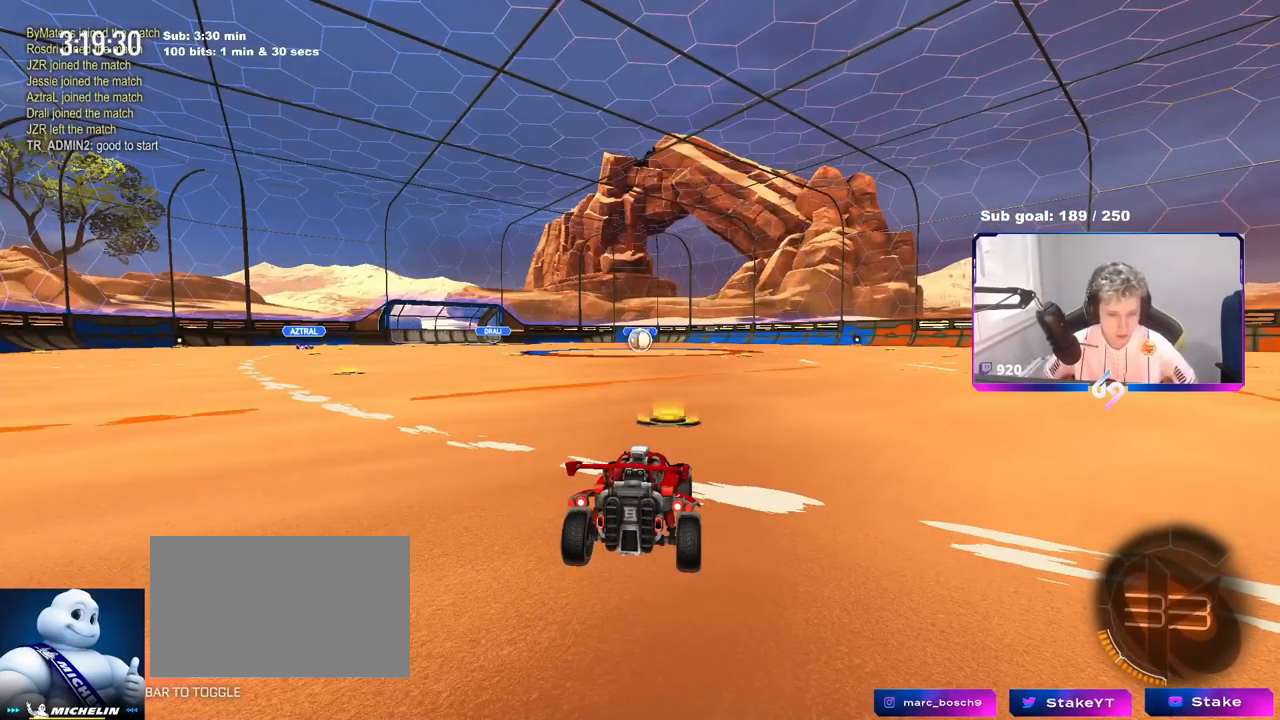
{"keys": [], "mouse": [], "mouse_move": "still", "events": []}
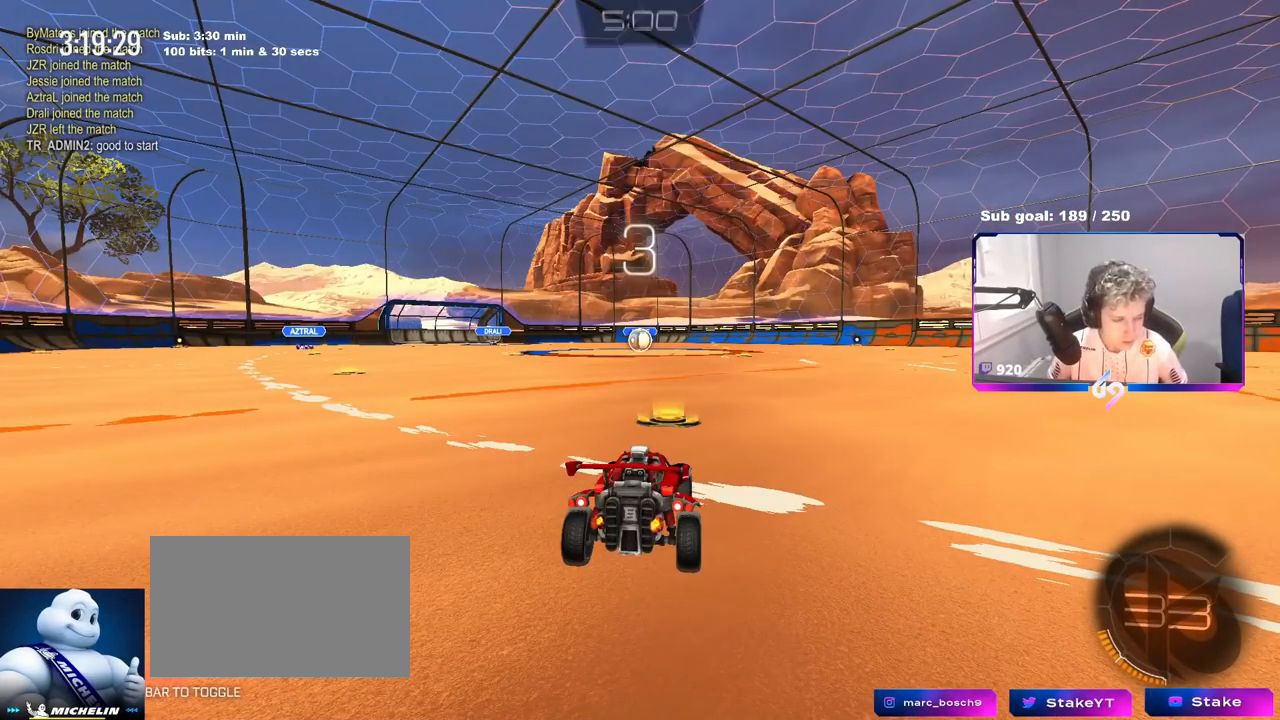
{"keys": [], "mouse": [], "mouse_move": "still", "events": []}
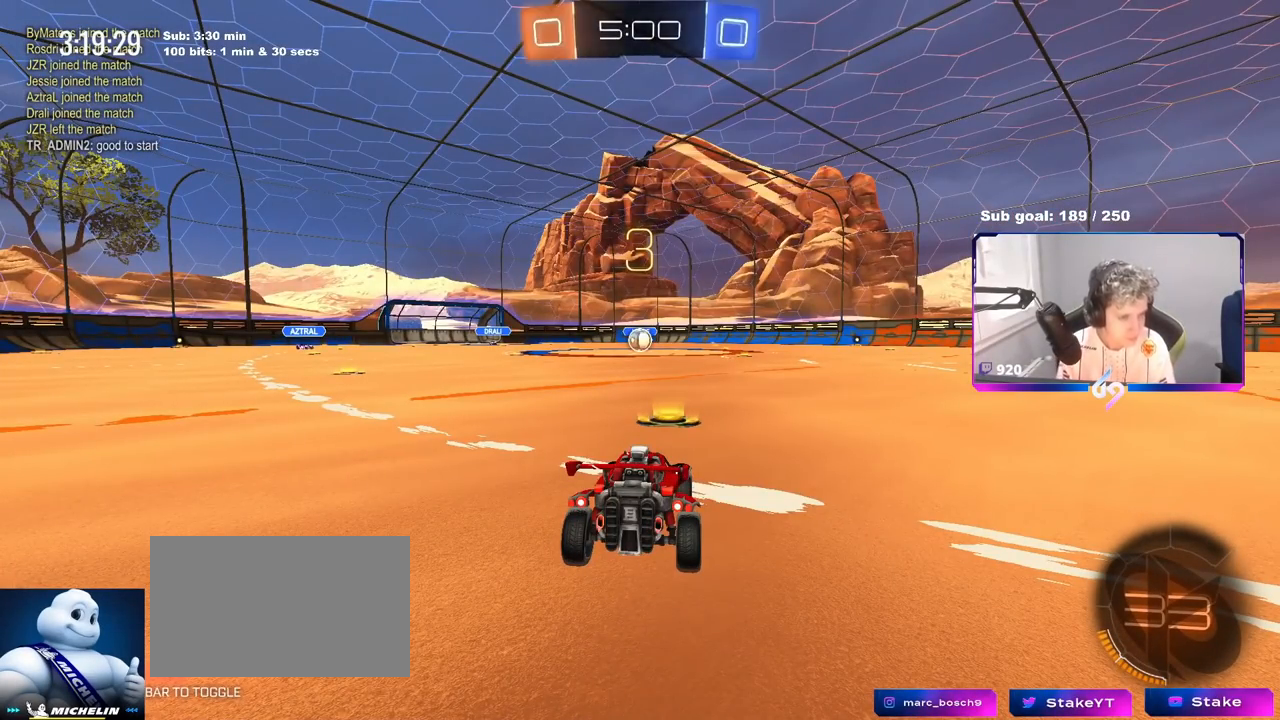
{"keys": [], "mouse": [], "mouse_move": "still", "events": []}
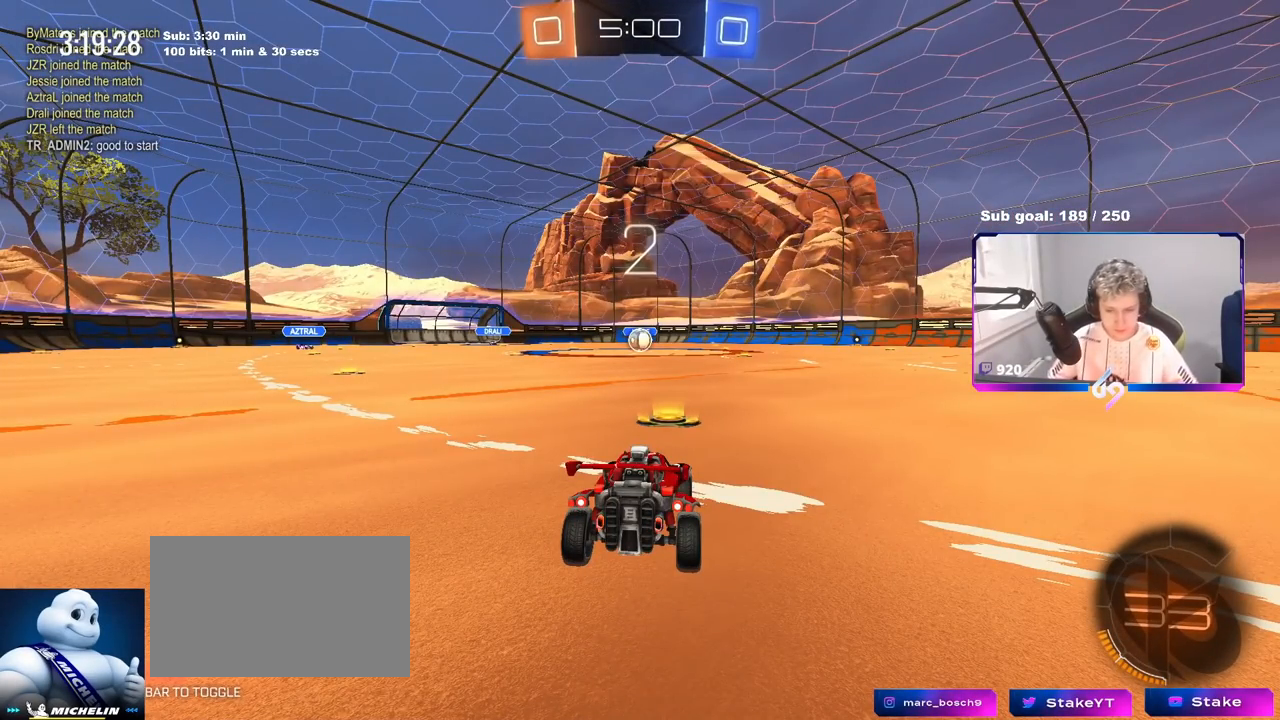
{"keys": ["tab"], "mouse": [], "mouse_move": "down", "events": [[383, "tab", "down"]]}
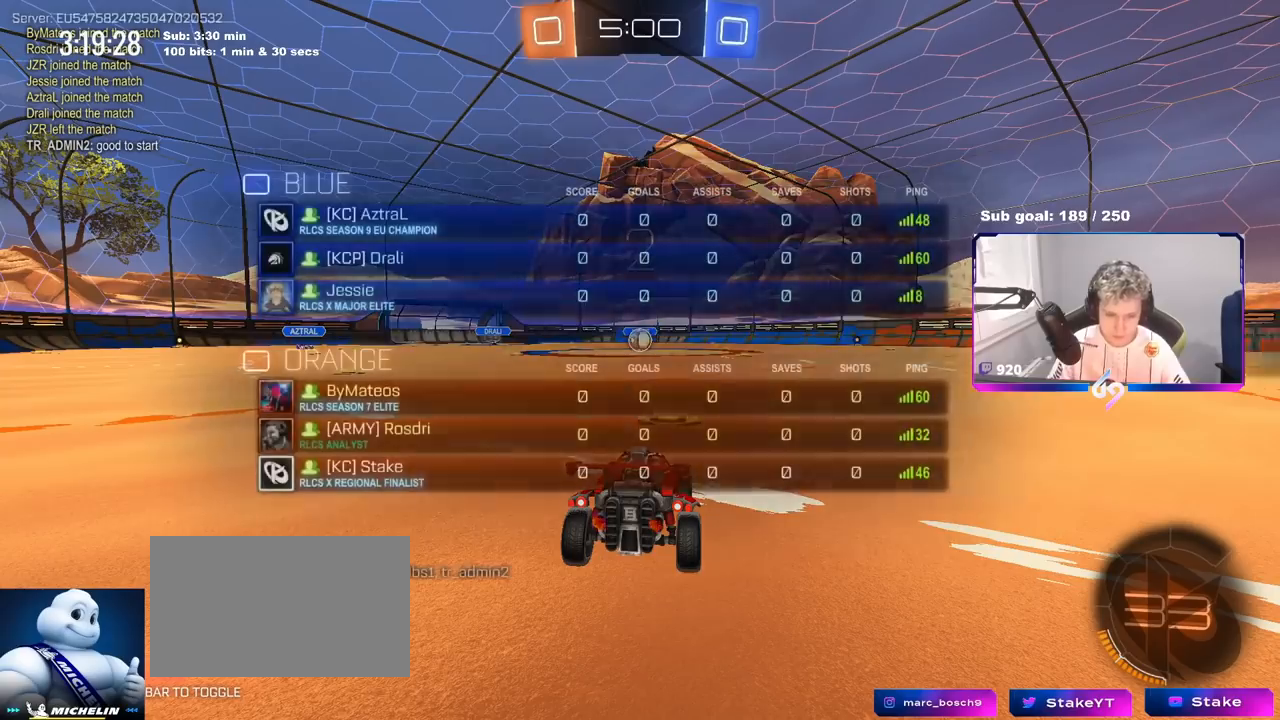
{"keys": ["w"], "mouse": ["left"], "mouse_move": "up-left", "events": [[67, "mouse_left", "down"], [150, "w", "down"], [351, "tab", "up"]]}
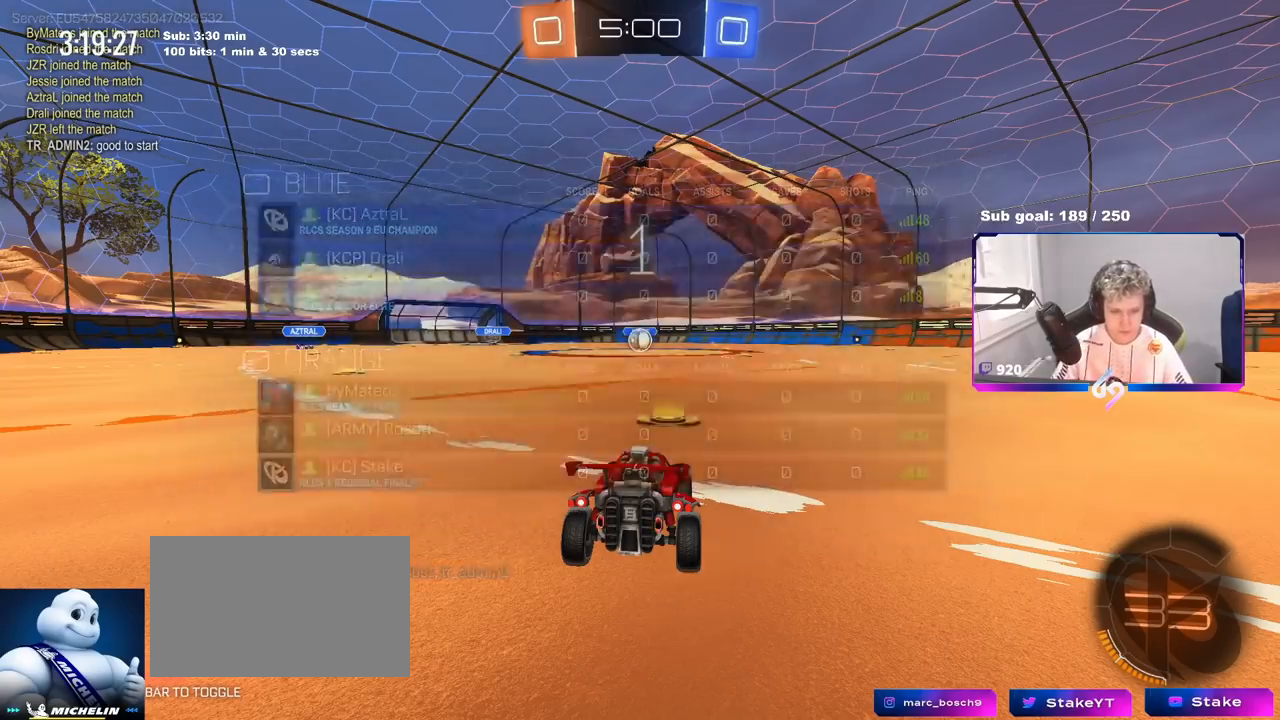
{"keys": ["w"], "mouse": ["left"], "mouse_move": "down-right", "events": []}
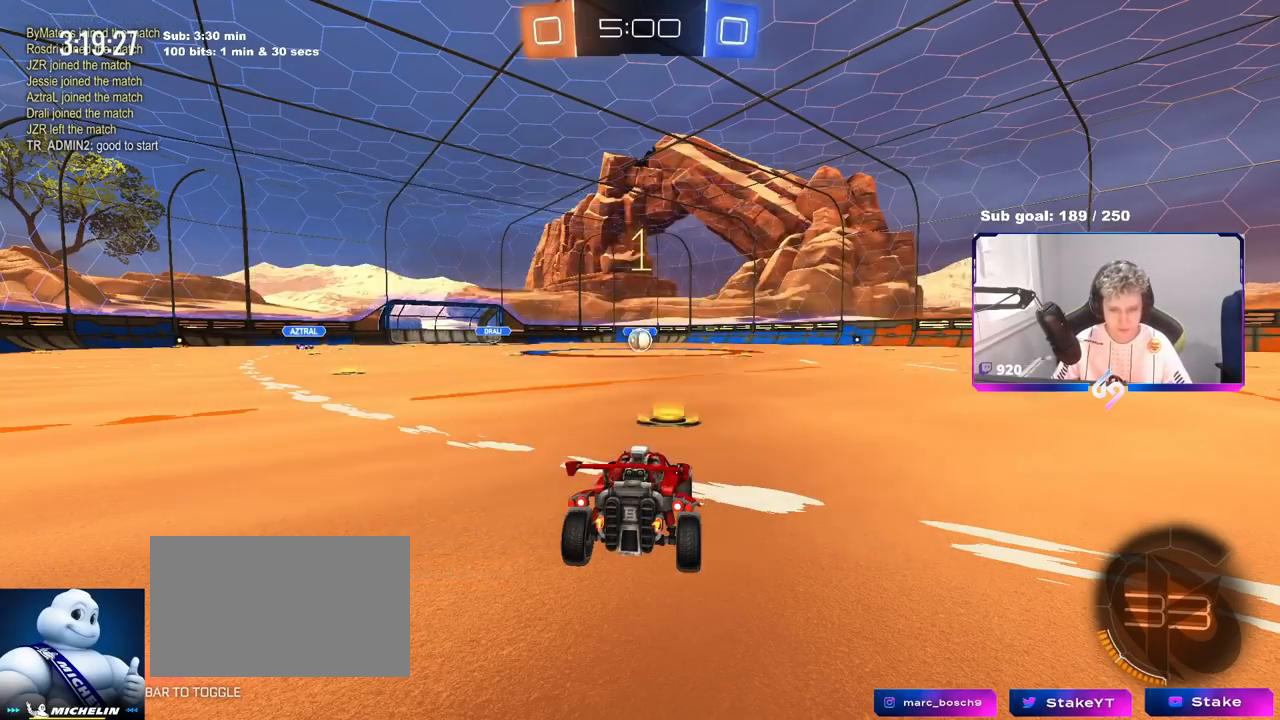
{"keys": ["w"], "mouse": ["left"], "mouse_move": "still", "events": []}
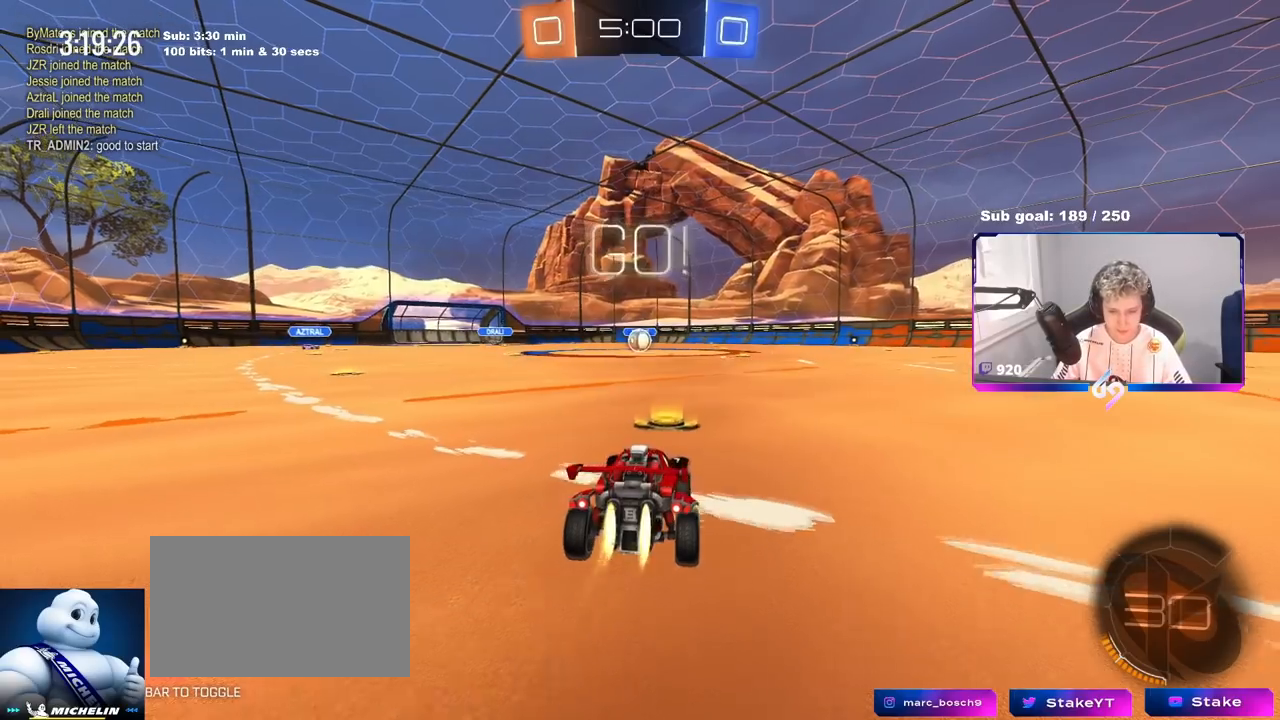
{"keys": ["w"], "mouse": ["left"], "mouse_move": "still", "events": [[200, "d", "down"], [217, "d", "up"], [317, "d", "down"], [417, "d", "up"]]}
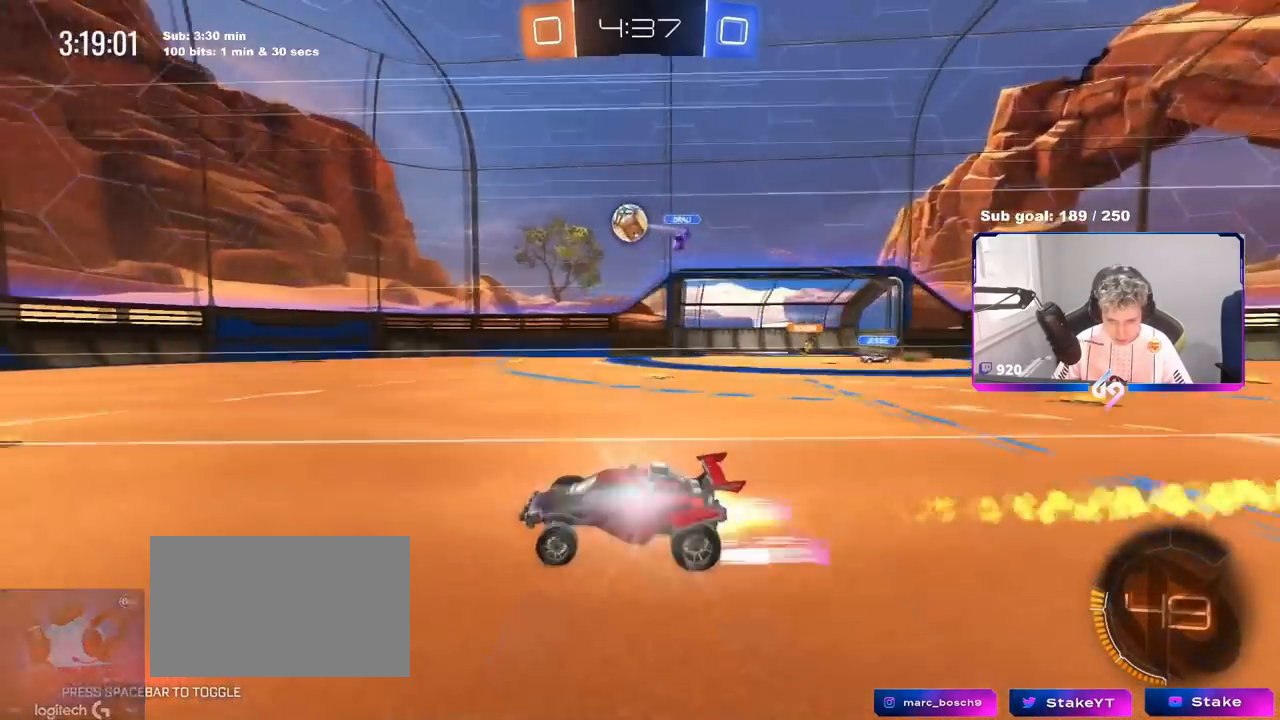
{"keys": ["w"], "mouse": [], "mouse_move": "still", "events": [[50, "mouse_left", "up"], [200, "d", "down"], [284, "d", "up"]]}
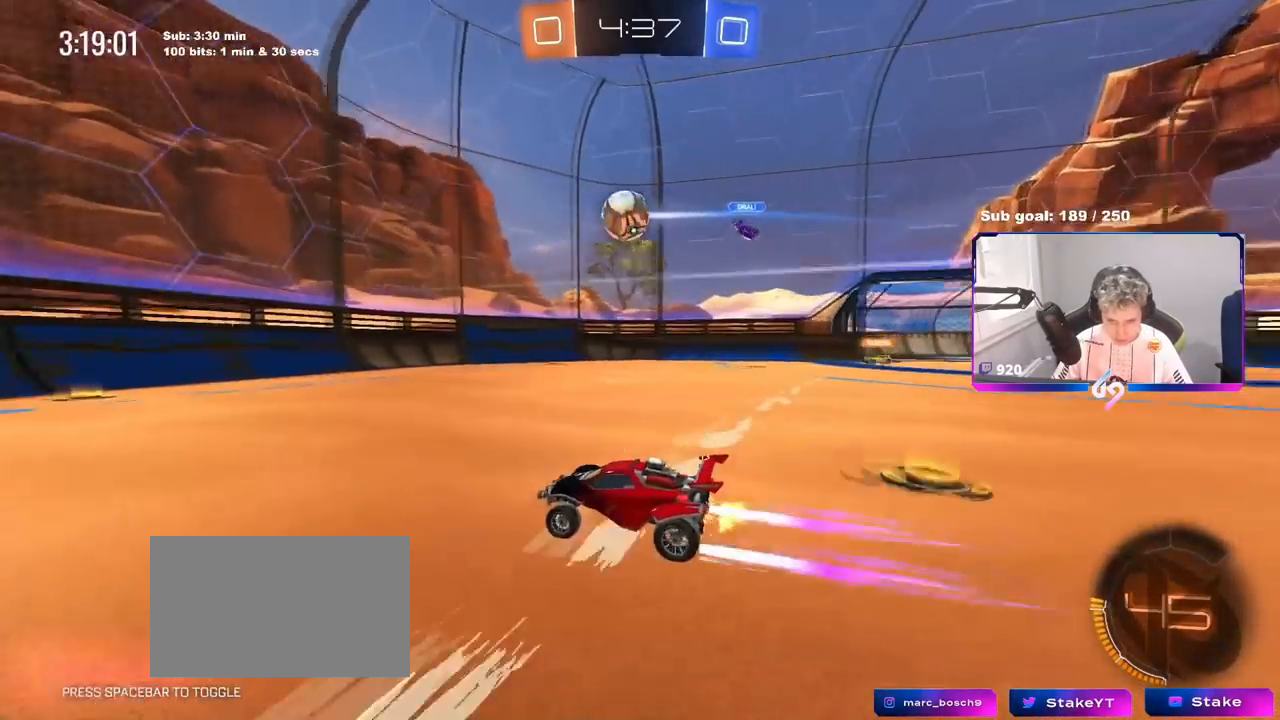
{"keys": ["a", "s", "shift"], "mouse": [], "mouse_move": "up-right", "events": [[167, "a", "down"], [200, "a", "up"], [250, "d", "down"], [250, "w", "up"], [350, "mouse_right", "down"], [400, "a", "down"], [400, "d", "up"], [400, "s", "down"], [400, "shift", "down"], [434, "shift", "up"], [484, "mouse_right", "up"], [484, "shift", "down"]]}
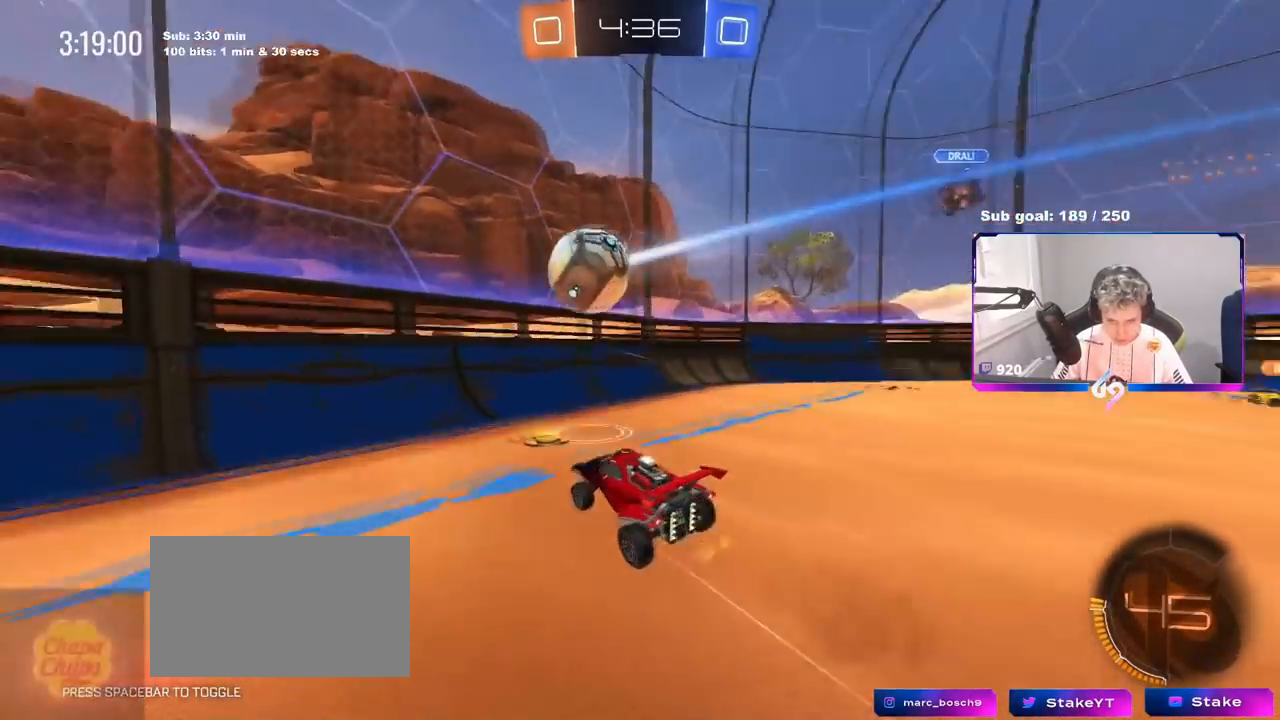
{"keys": ["a", "w"], "mouse": ["left"], "mouse_move": "still", "events": [[34, "s", "up"], [134, "s", "down"], [134, "shift", "up"], [184, "s", "up"], [451, "mouse_left", "down"], [451, "w", "down"]]}
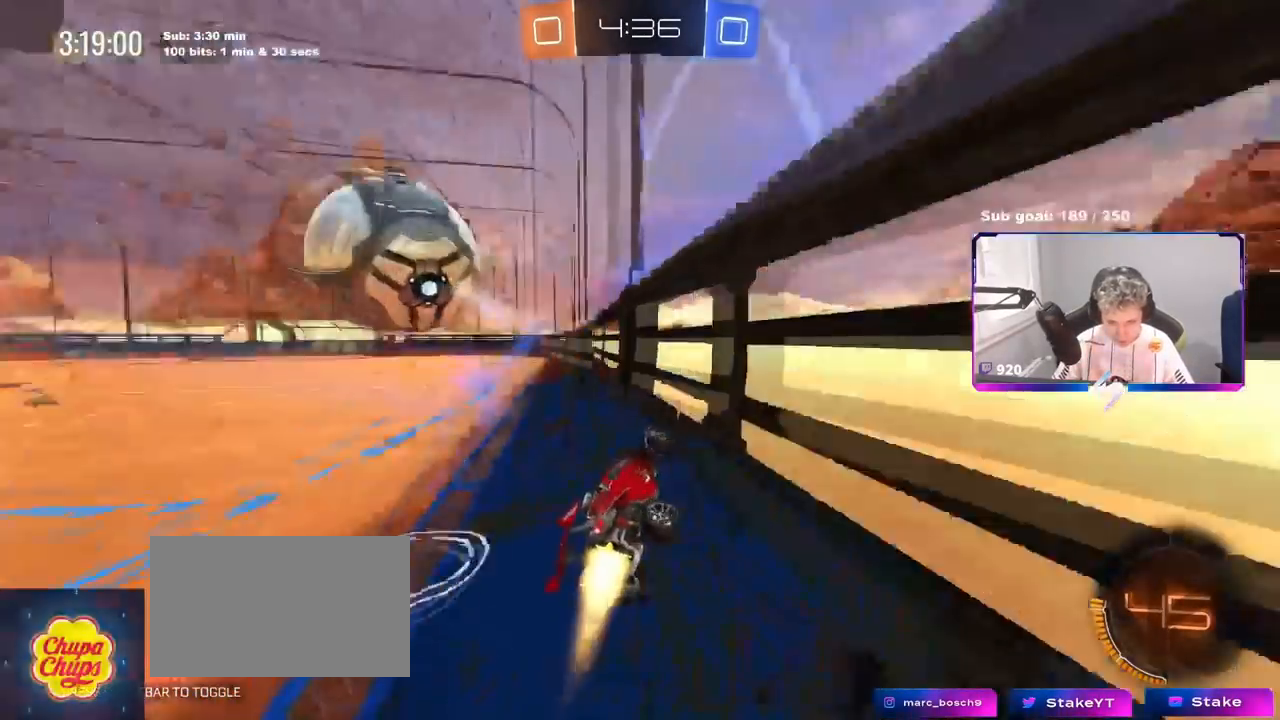
{"keys": ["d"], "mouse": ["left", "right"], "mouse_move": "still", "events": [[350, "a", "up"], [350, "d", "down"], [350, "w", "up"], [400, "mouse_right", "down"]]}
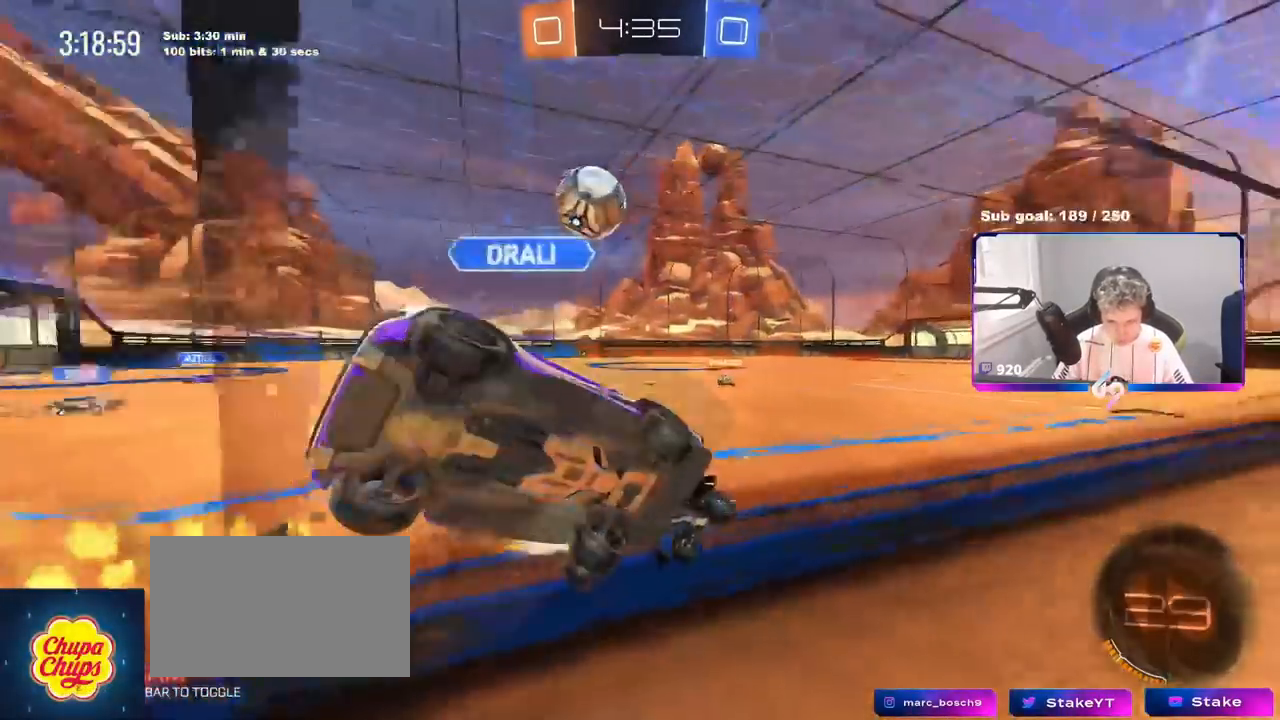
{"keys": ["a", "w"], "mouse": ["left"], "mouse_move": "still", "events": [[33, "d", "up"], [33, "mouse_right", "up"], [83, "a", "down"], [83, "s", "down"], [133, "mouse_left", "up"], [183, "a", "up"], [183, "s", "up"], [317, "w", "down"], [417, "a", "down"], [467, "mouse_left", "down"]]}